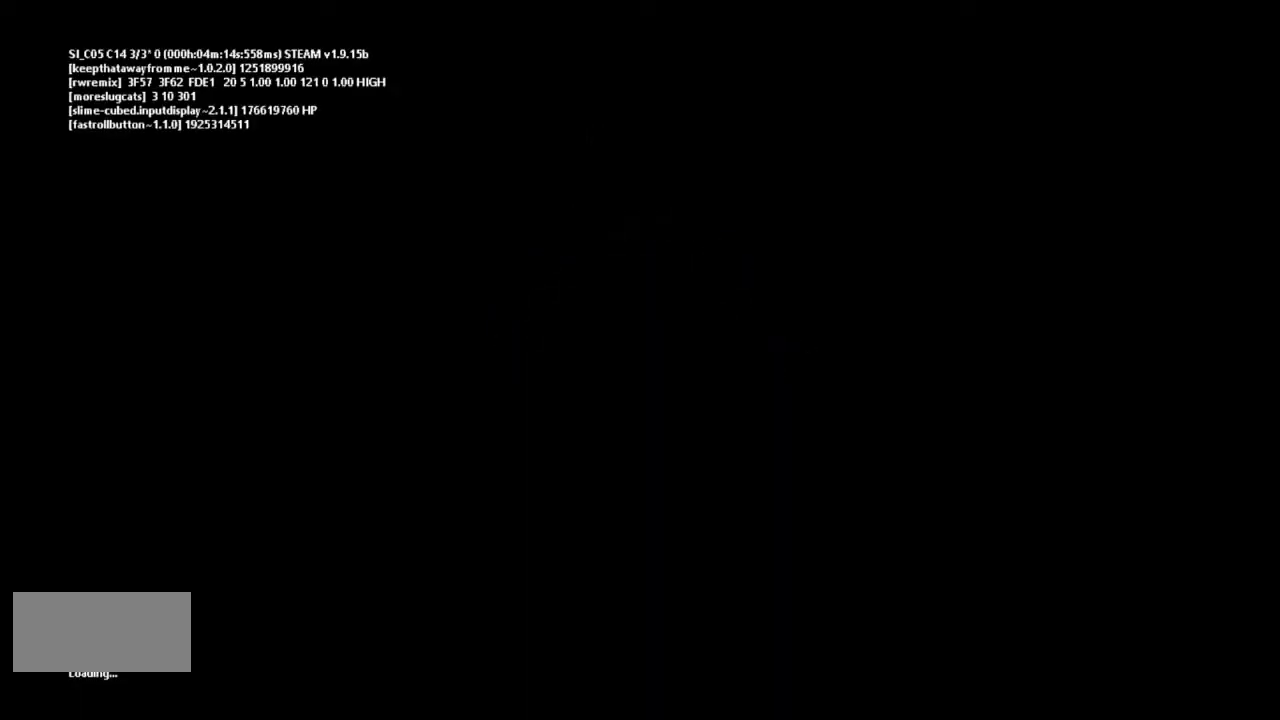
Gameplay with keyboard and mouse; each line is a JSON object with the keys held at the frame after it. "events" lists presses ("down") and releases ("up") of "down", "g", "j", "left", "r", "right", "t" and "up" between this image and that frame as [ms after this image, input, new state], when the widget could be followed in between. No other keys are recorded. Mouse buttons are not recorded. Not read: mouse_move.
{"keys": ["down"], "events": [[333, "down", "down"]]}
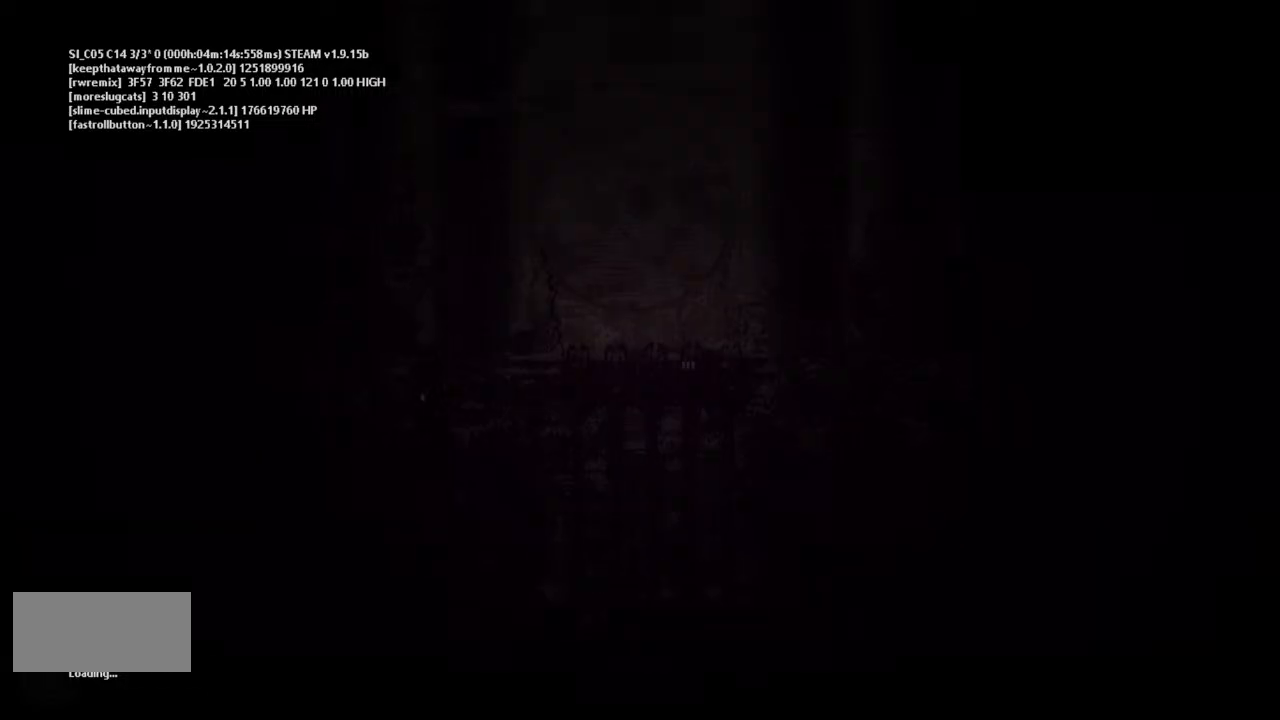
{"keys": ["down"], "events": []}
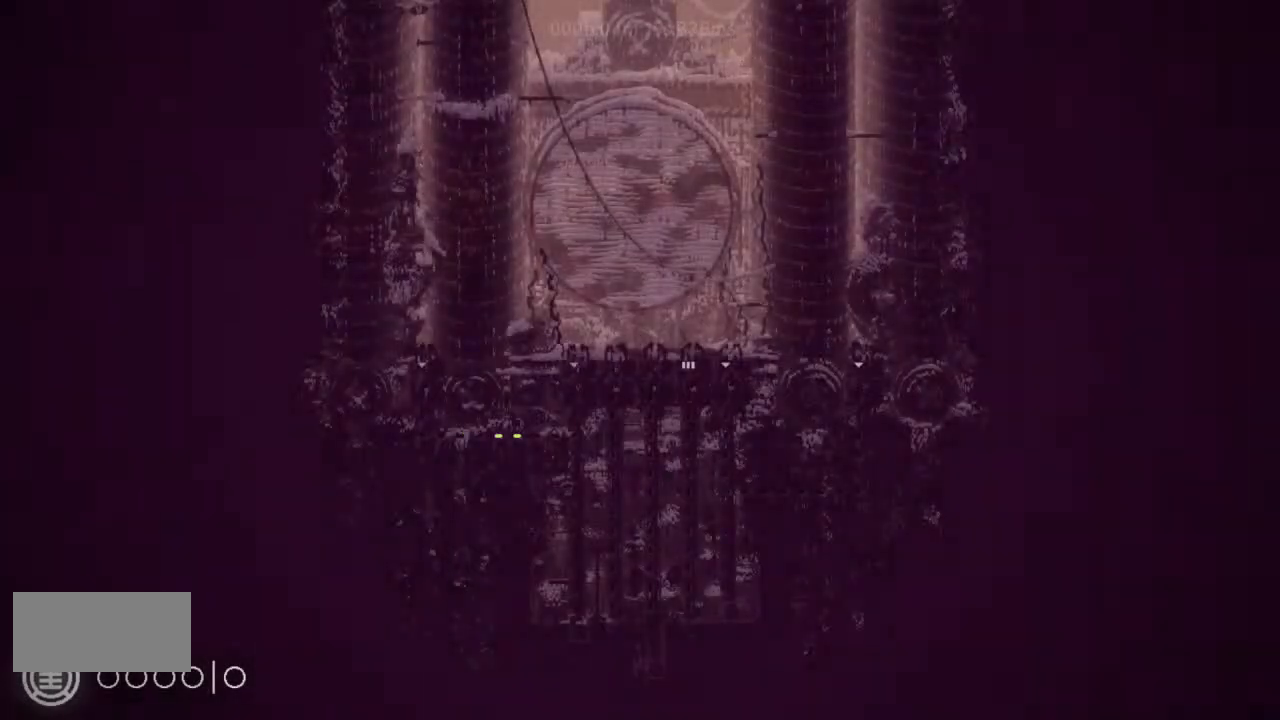
{"keys": ["j", "right", "up"], "events": [[400, "down", "up"], [400, "right", "down"], [400, "up", "down"], [467, "j", "down"]]}
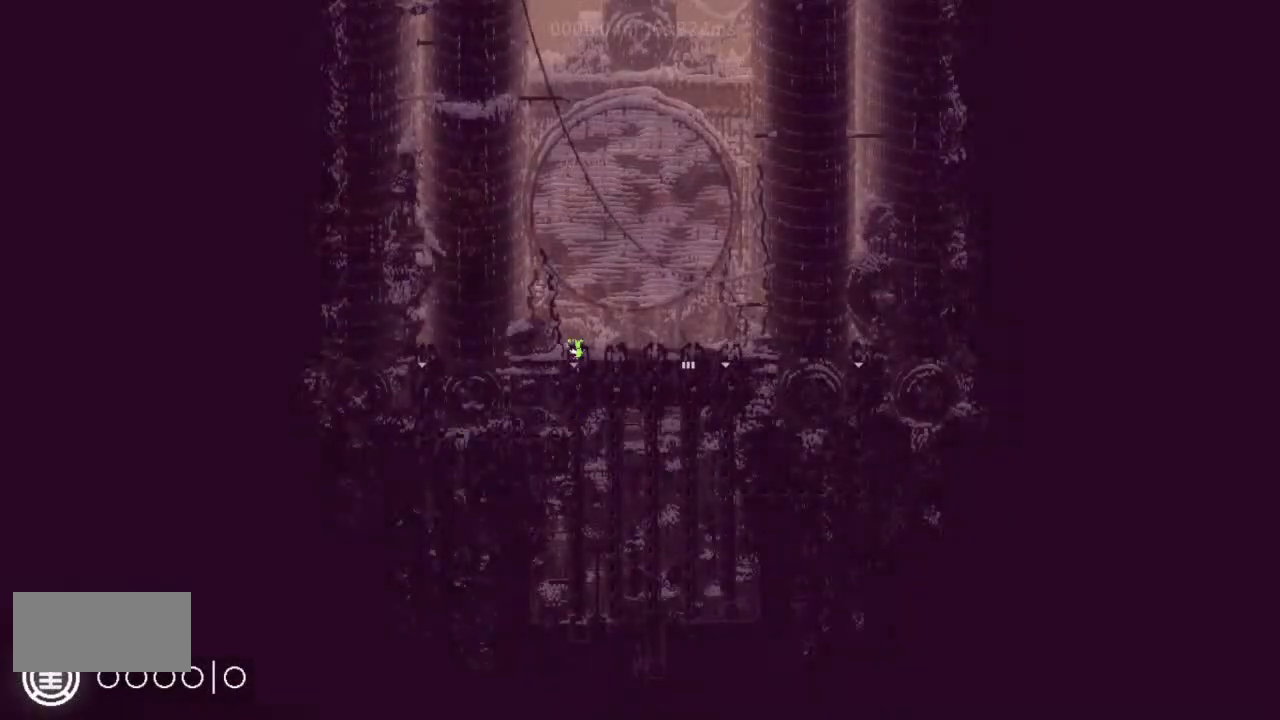
{"keys": ["right"], "events": [[33, "up", "up"], [300, "j", "up"]]}
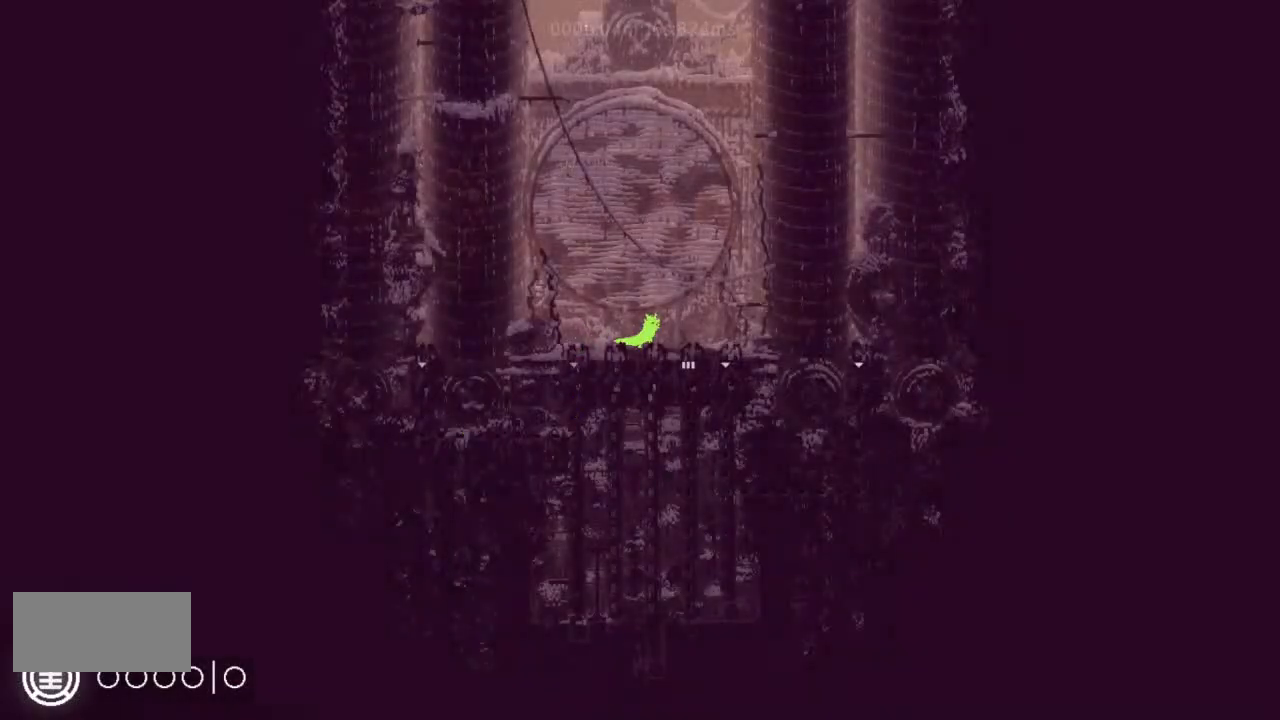
{"keys": ["down"], "events": [[67, "down", "down"], [167, "right", "up"]]}
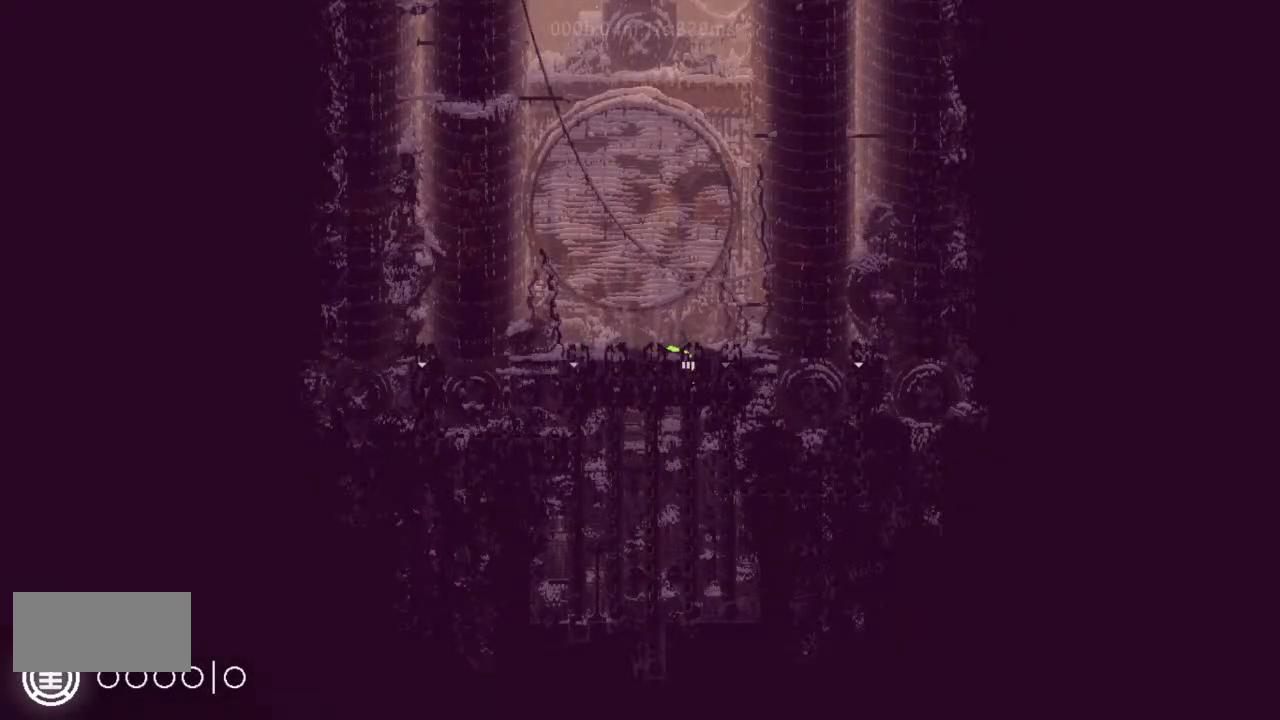
{"keys": ["down"], "events": []}
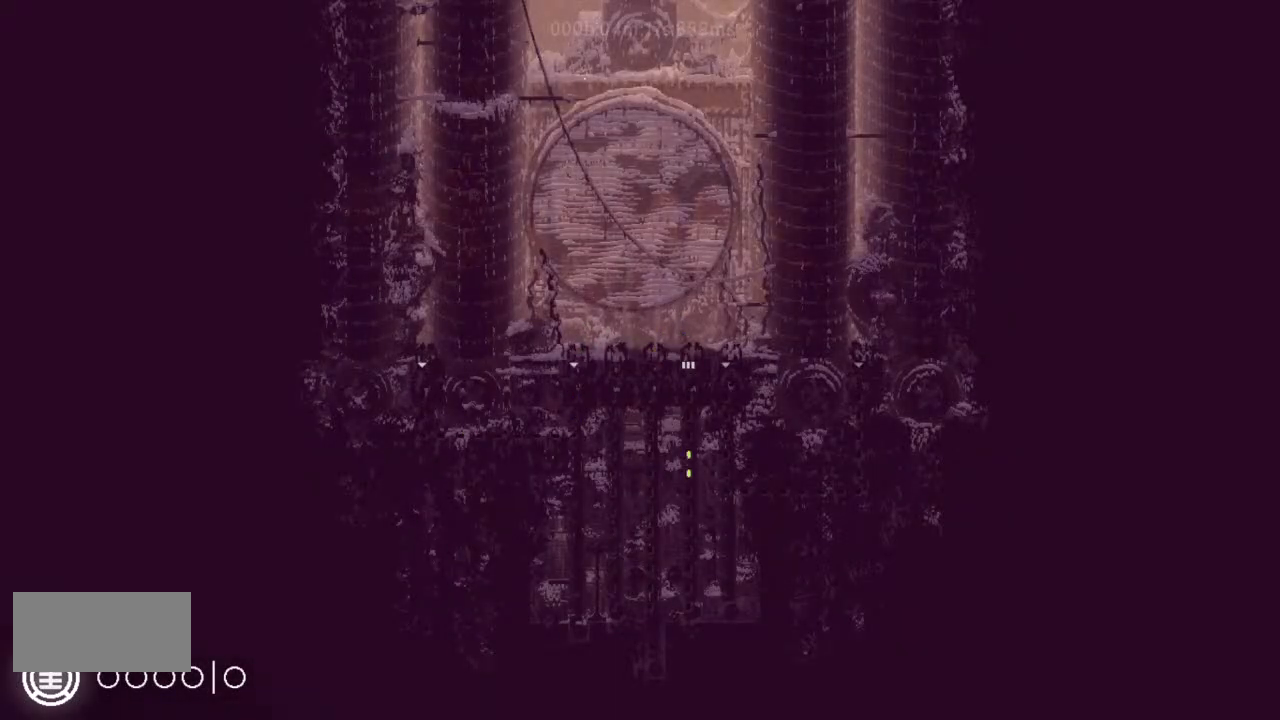
{"keys": ["down"], "events": []}
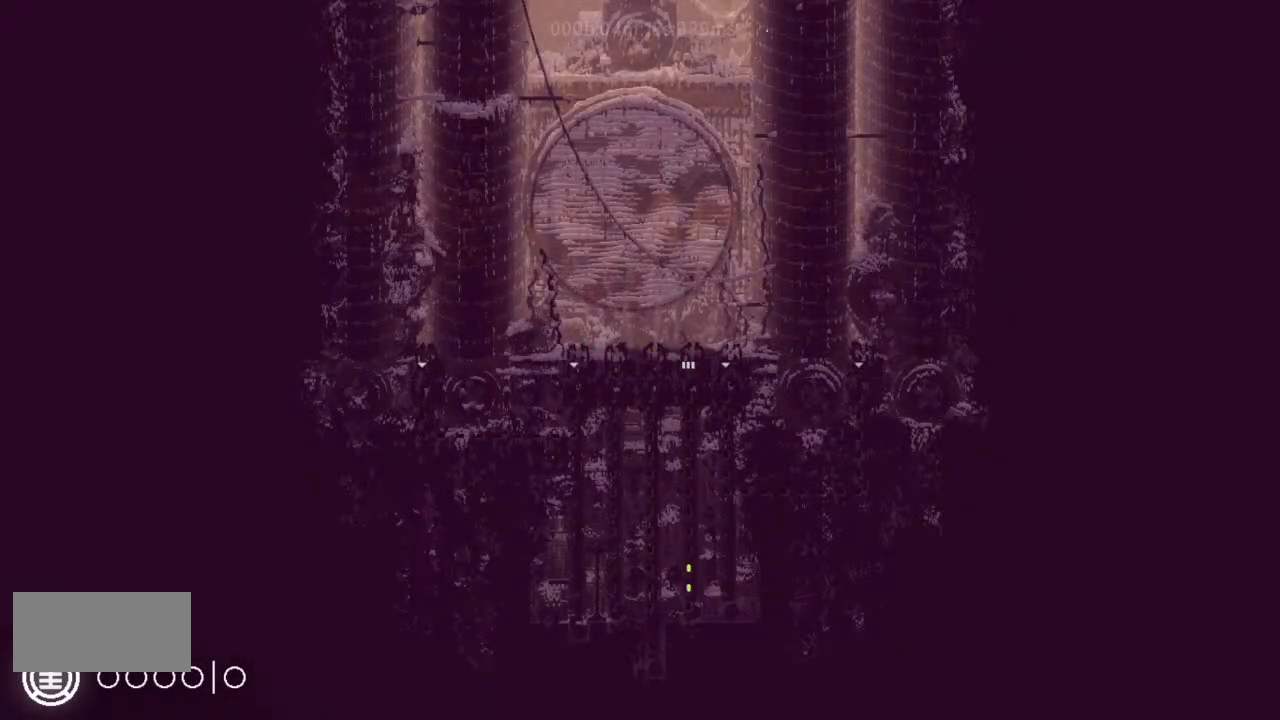
{"keys": ["down"], "events": []}
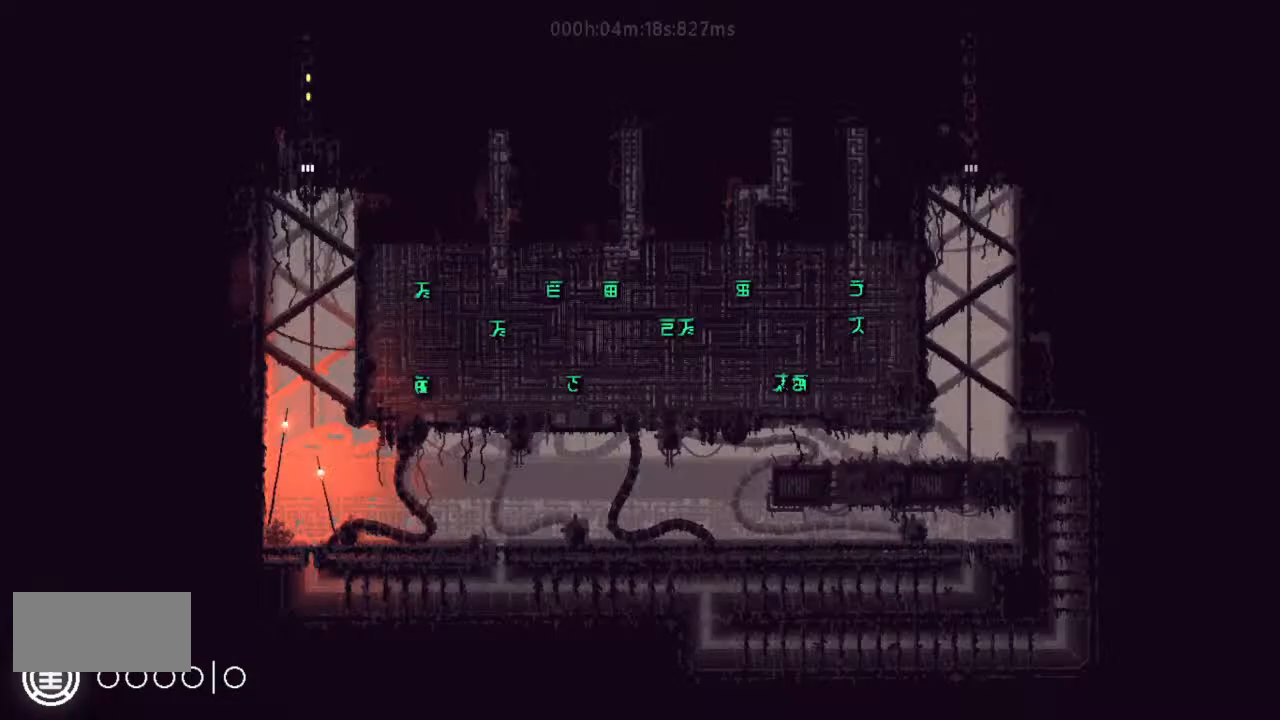
{"keys": ["r", "right"], "events": [[300, "j", "down"], [333, "r", "down"], [467, "down", "up"], [467, "j", "up"], [467, "right", "down"]]}
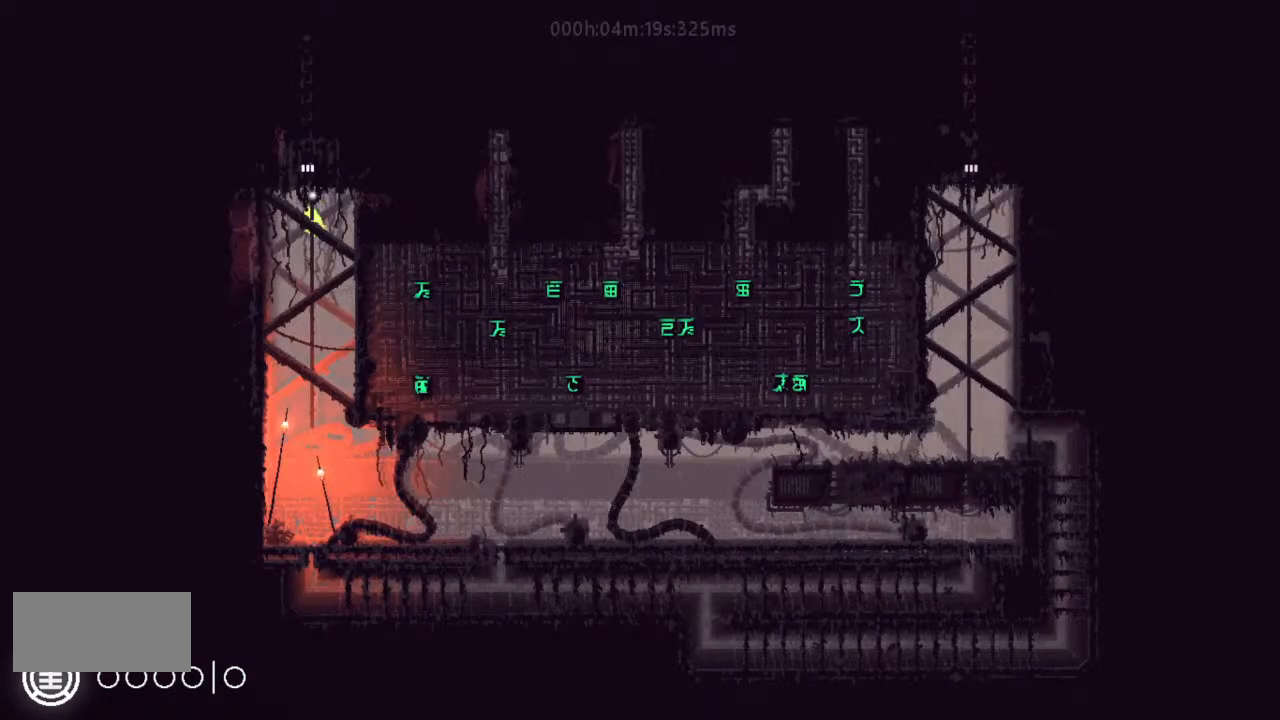
{"keys": ["r", "right"], "events": []}
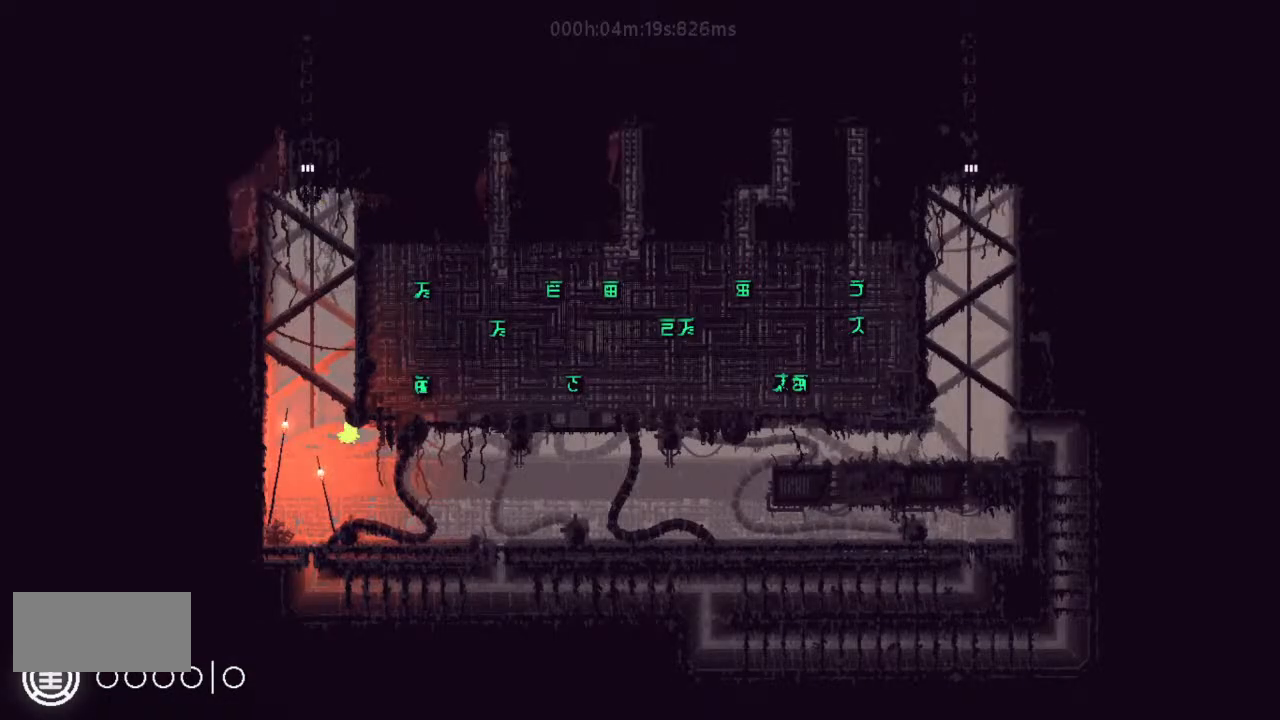
{"keys": ["r", "right"], "events": []}
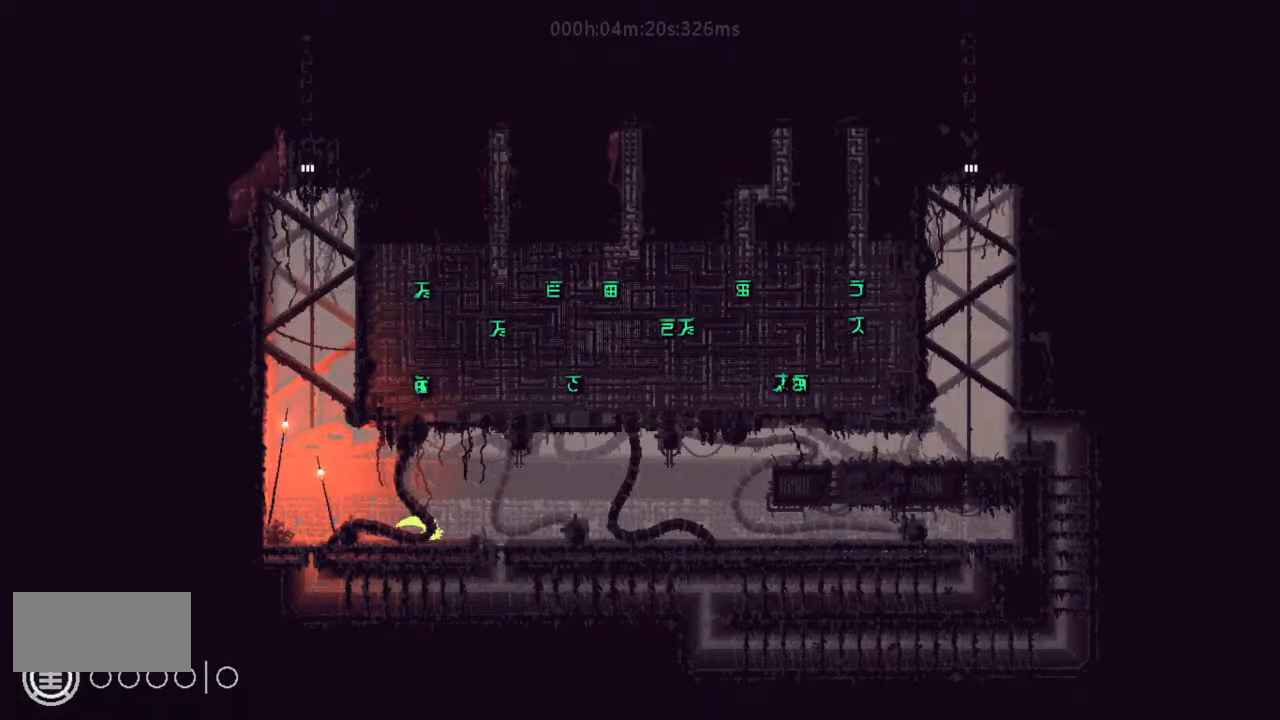
{"keys": ["j", "r", "right"], "events": [[367, "j", "down"]]}
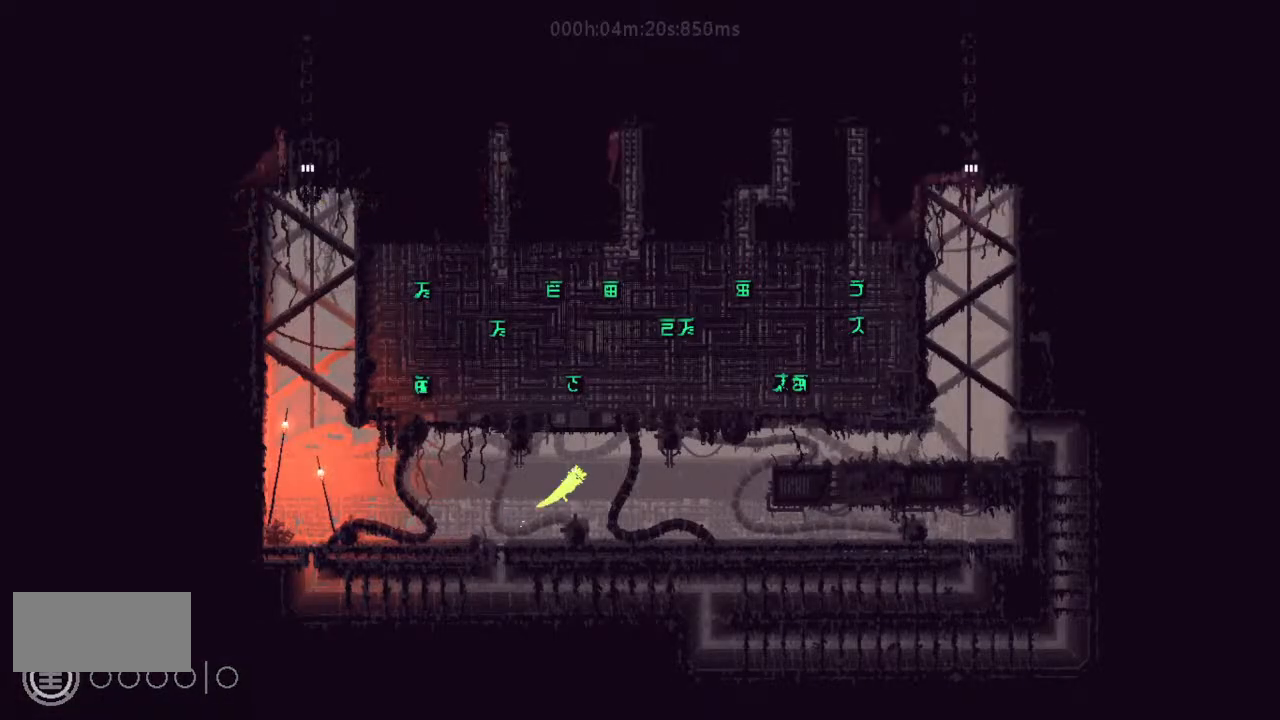
{"keys": ["j", "right"], "events": [[133, "j", "up"], [233, "r", "up"], [333, "j", "down"], [400, "j", "up"], [500, "j", "down"]]}
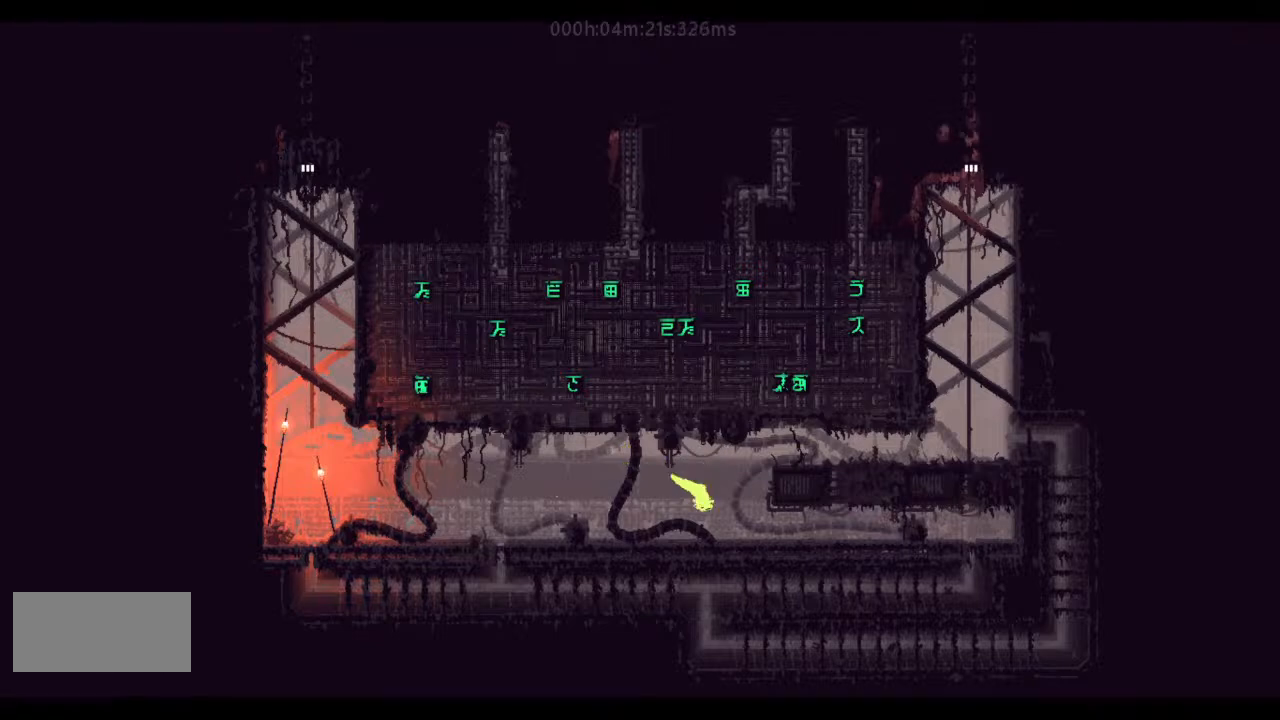
{"keys": ["right", "up"], "events": [[167, "j", "up"], [500, "up", "down"]]}
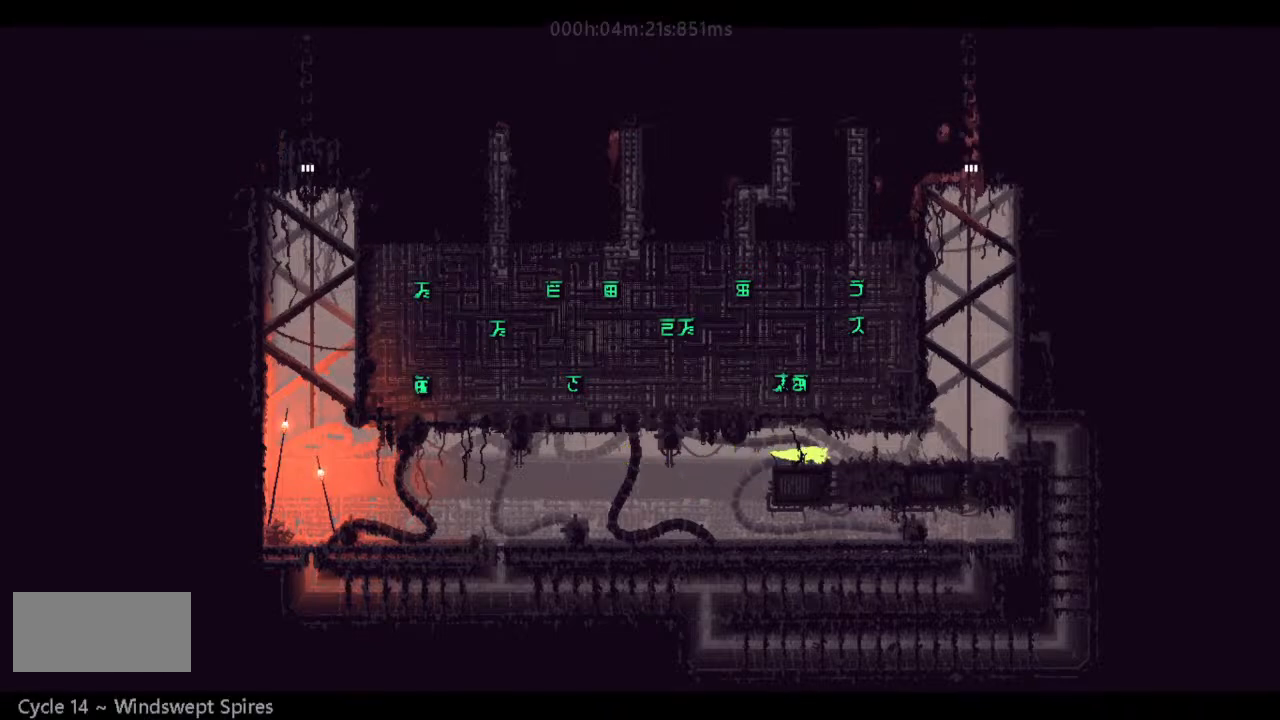
{"keys": ["down", "right"], "events": [[133, "up", "up"], [200, "down", "down"], [300, "j", "down"], [500, "j", "up"]]}
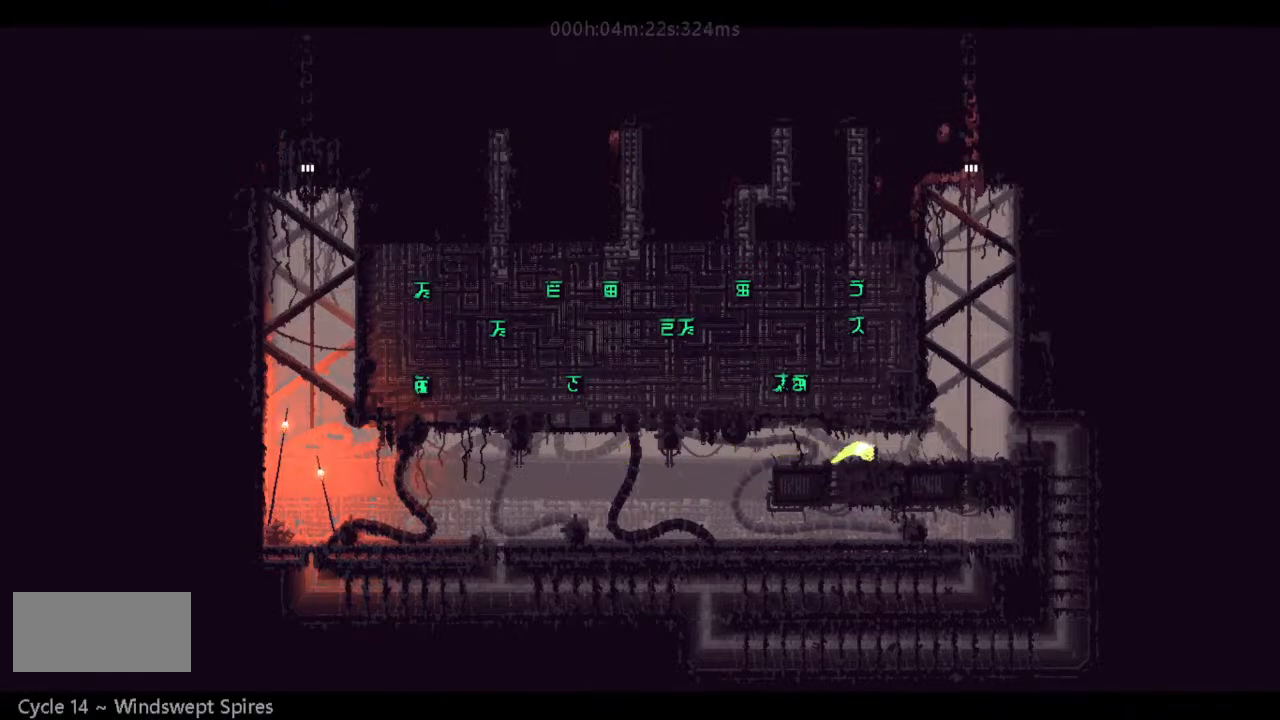
{"keys": ["up"], "events": [[67, "down", "up"], [133, "j", "down"], [200, "up", "down"], [300, "j", "up"], [333, "j", "down"], [333, "right", "up"], [467, "j", "up"]]}
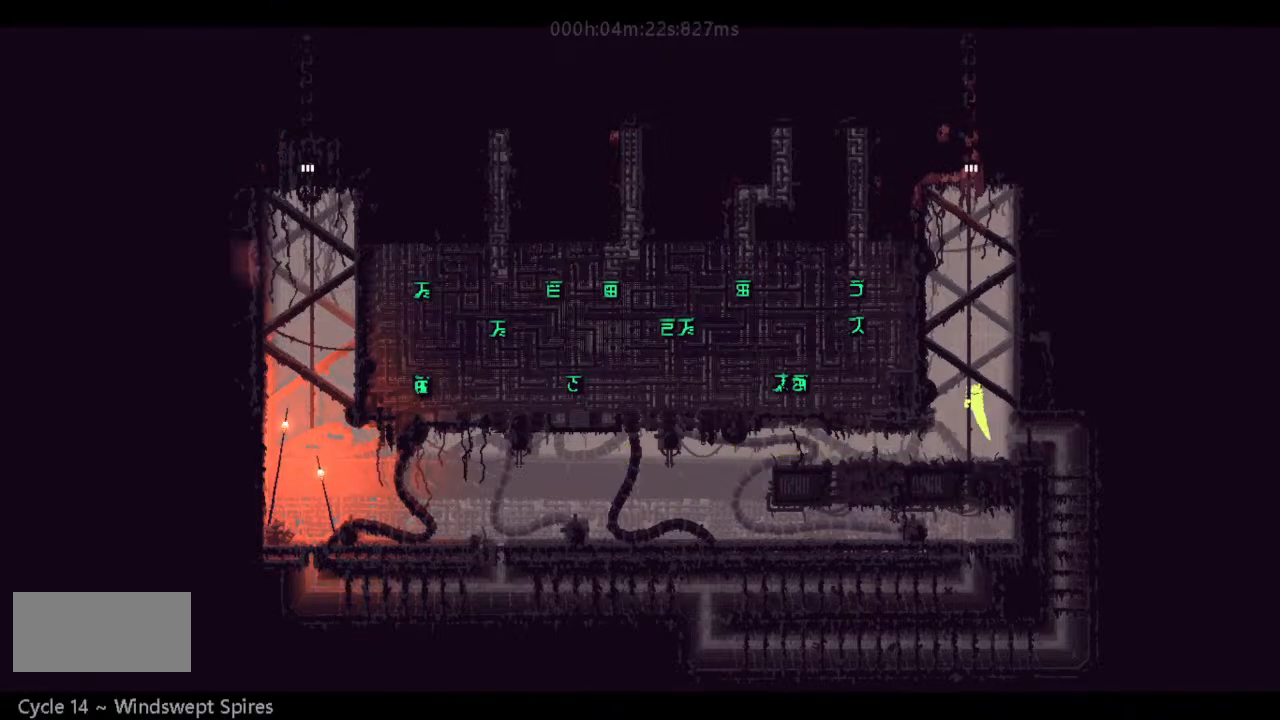
{"keys": ["right", "up"], "events": [[33, "j", "down"], [67, "left", "down"], [133, "j", "up"], [167, "left", "up"], [200, "j", "down"], [333, "j", "up"], [367, "j", "down"], [367, "right", "down"], [500, "j", "up"]]}
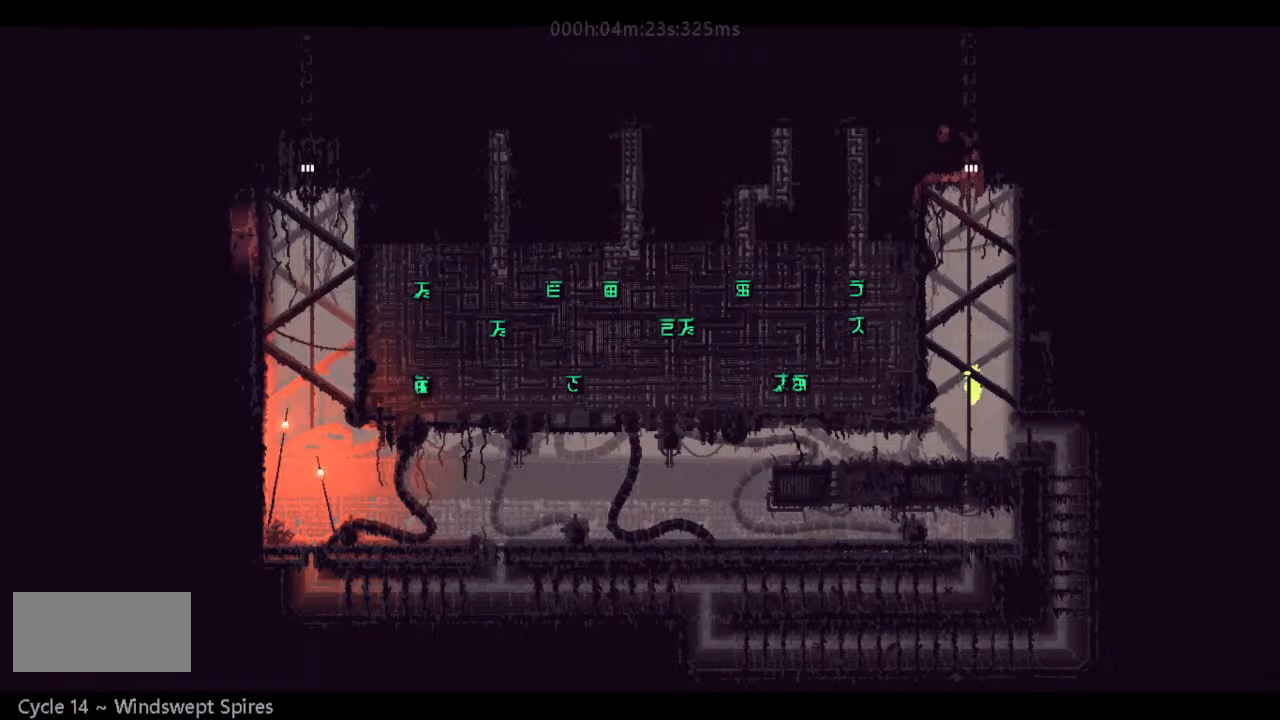
{"keys": ["up"], "events": [[67, "right", "up"]]}
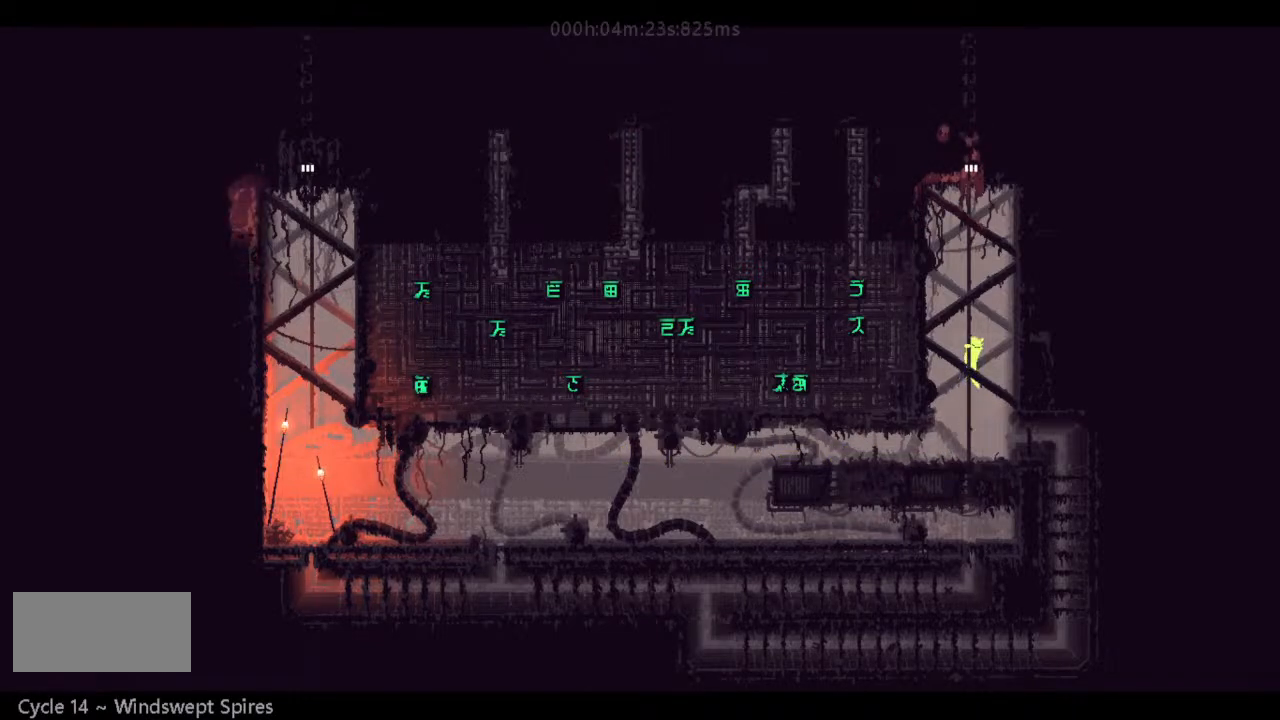
{"keys": ["up"], "events": [[33, "j", "down"], [67, "j", "up"], [200, "j", "down"], [200, "left", "down"], [233, "left", "up"], [333, "j", "up"], [400, "j", "down"], [500, "j", "up"]]}
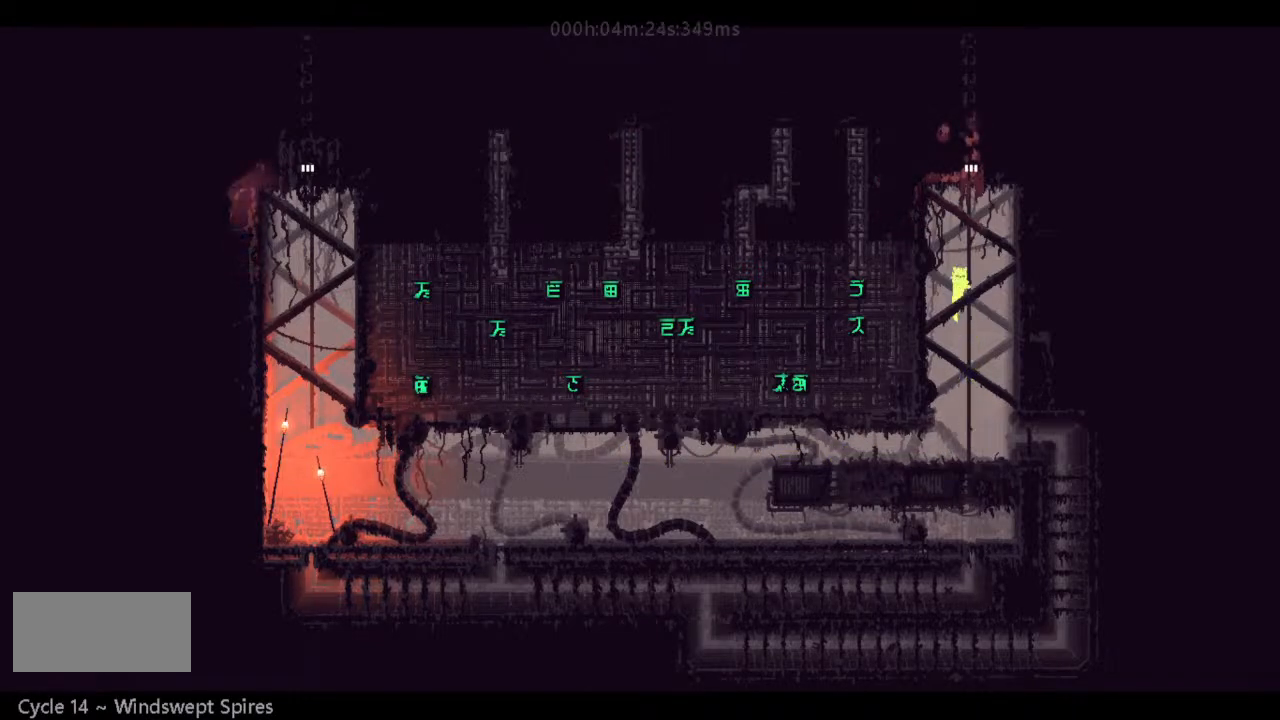
{"keys": ["j", "left", "up"], "events": [[67, "j", "down"], [67, "right", "down"], [167, "j", "up"], [167, "right", "up"], [300, "j", "down"], [367, "j", "up"], [467, "j", "down"], [467, "left", "down"]]}
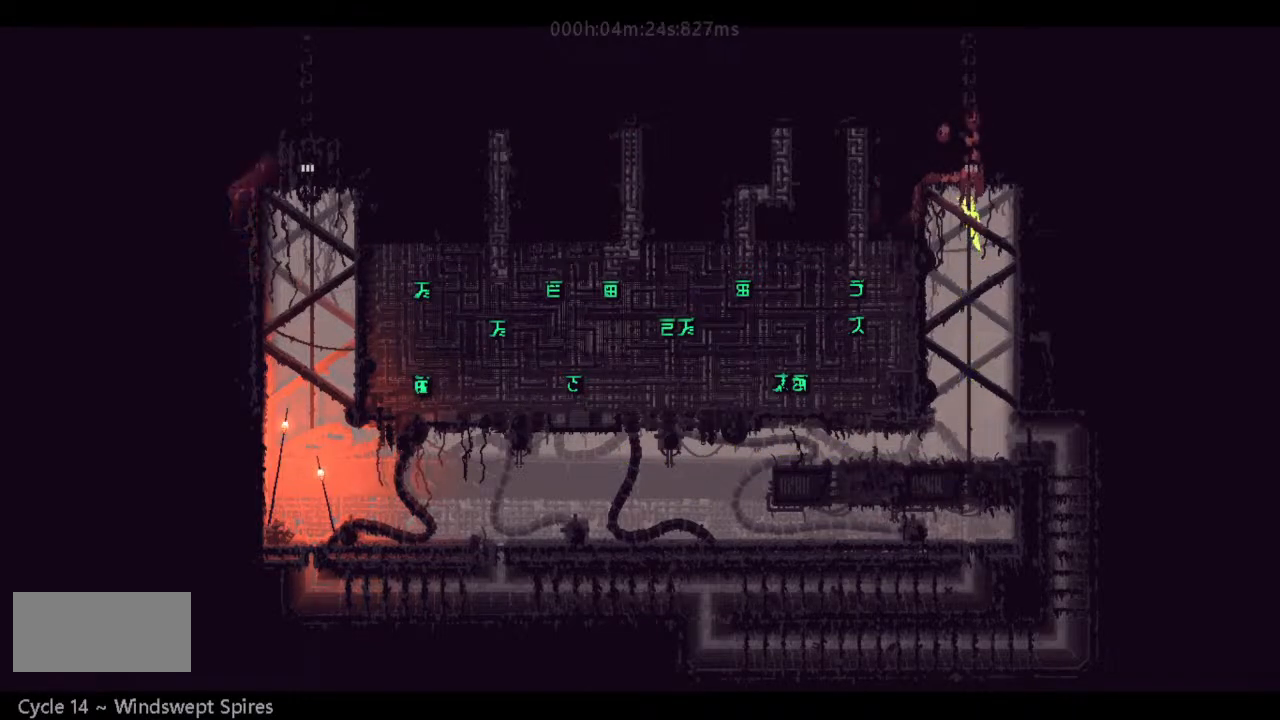
{"keys": ["up"], "events": [[33, "left", "up"], [67, "j", "up"]]}
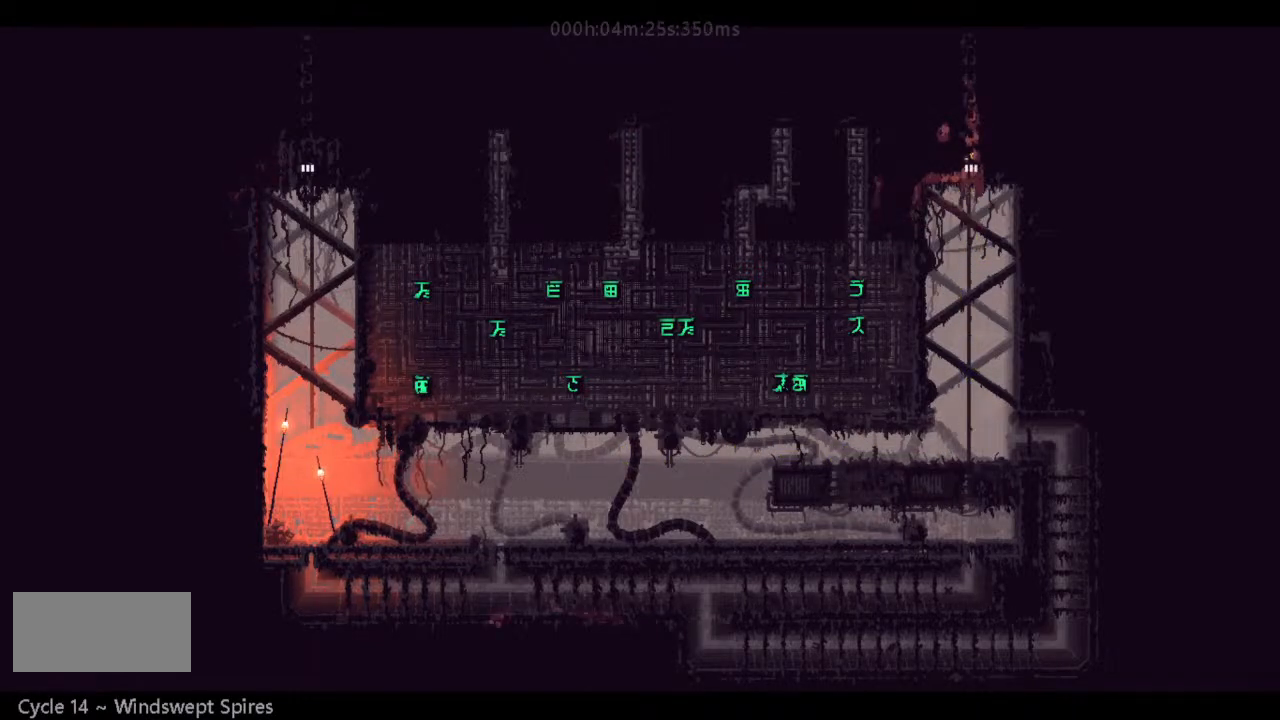
{"keys": ["up"], "events": []}
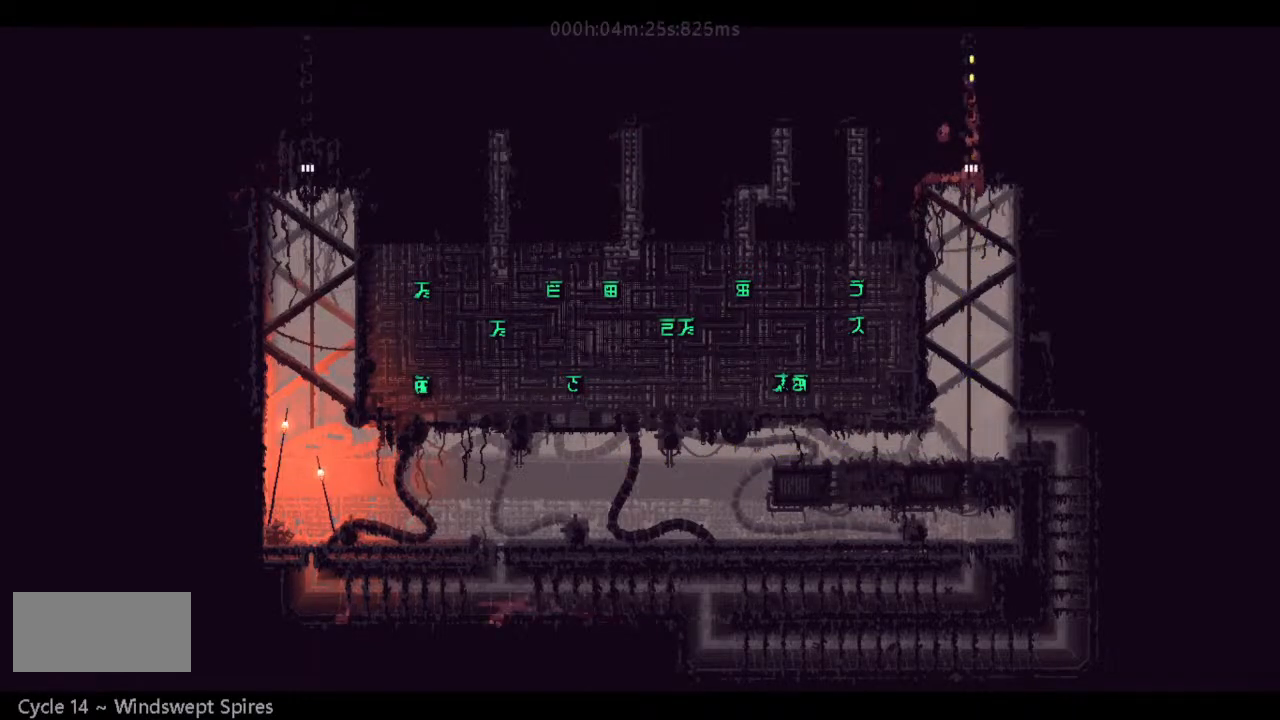
{"keys": ["up"], "events": []}
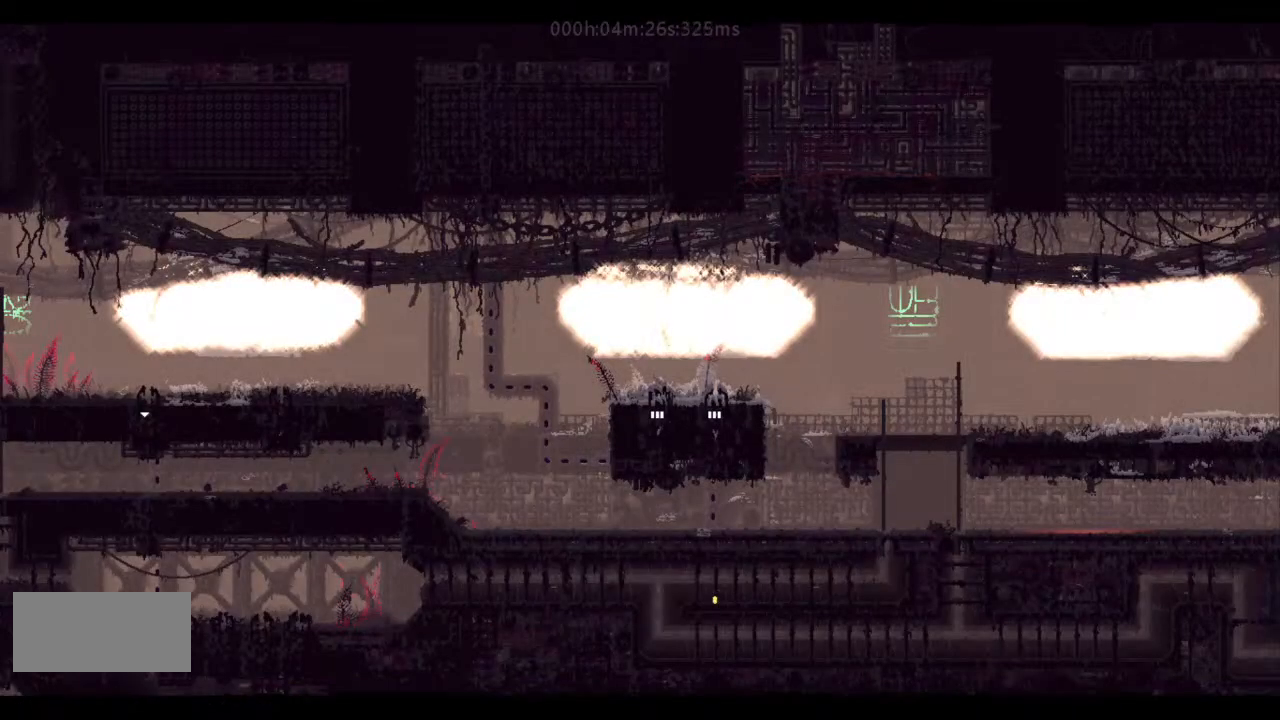
{"keys": ["up"], "events": []}
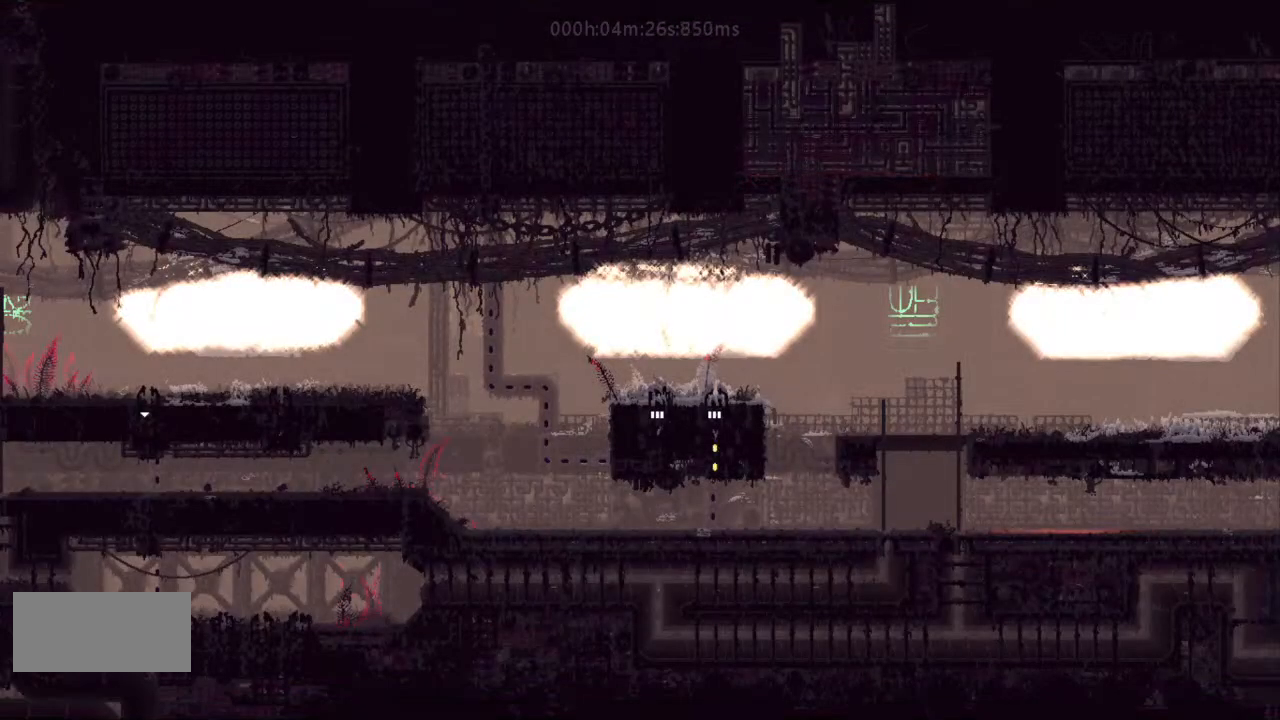
{"keys": ["j", "left"], "events": [[167, "j", "down"], [200, "left", "down"], [233, "j", "up"], [233, "up", "up"], [333, "j", "down"], [400, "j", "up"], [500, "j", "down"]]}
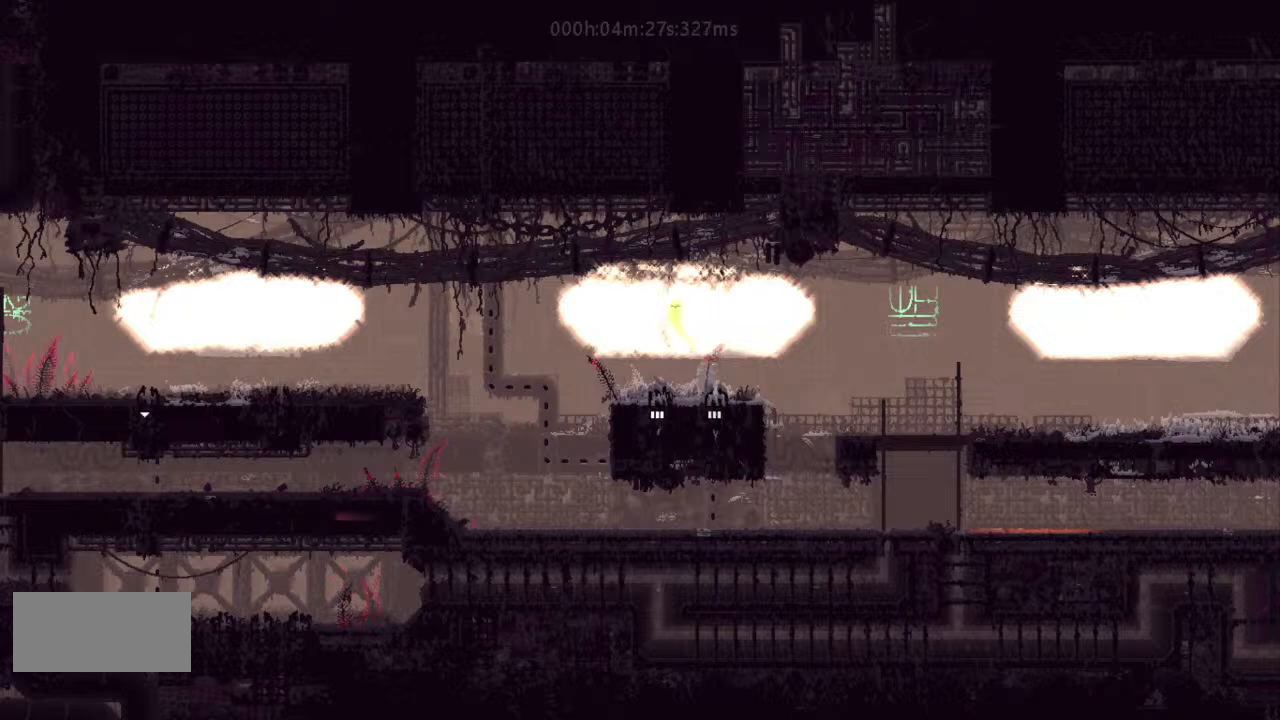
{"keys": ["left"], "events": [[167, "j", "up"]]}